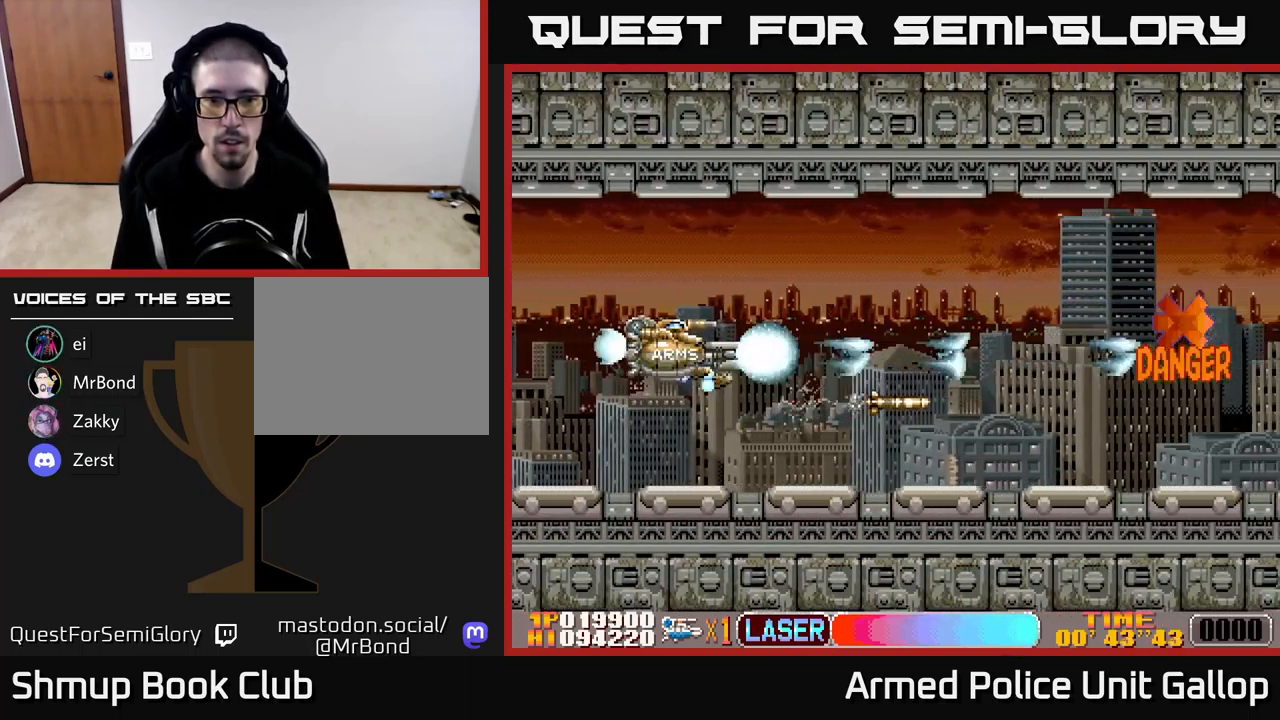
Gameplay with a controller (Xbox layout); each line is a JSON object with the inputs held at the frame after it. "events" lists button and stick changes between this image and that frame as [ms after this image, input, new state], when the widget could be followed in between. Not read: right_stick.
{"buttons": ["A", "DPAD_UP", "DPAD_RIGHT"], "left_stick": "center", "events": [[167, "DPAD_LEFT", "up"], [200, "DPAD_RIGHT", "down"], [217, "DPAD_UP", "down"]]}
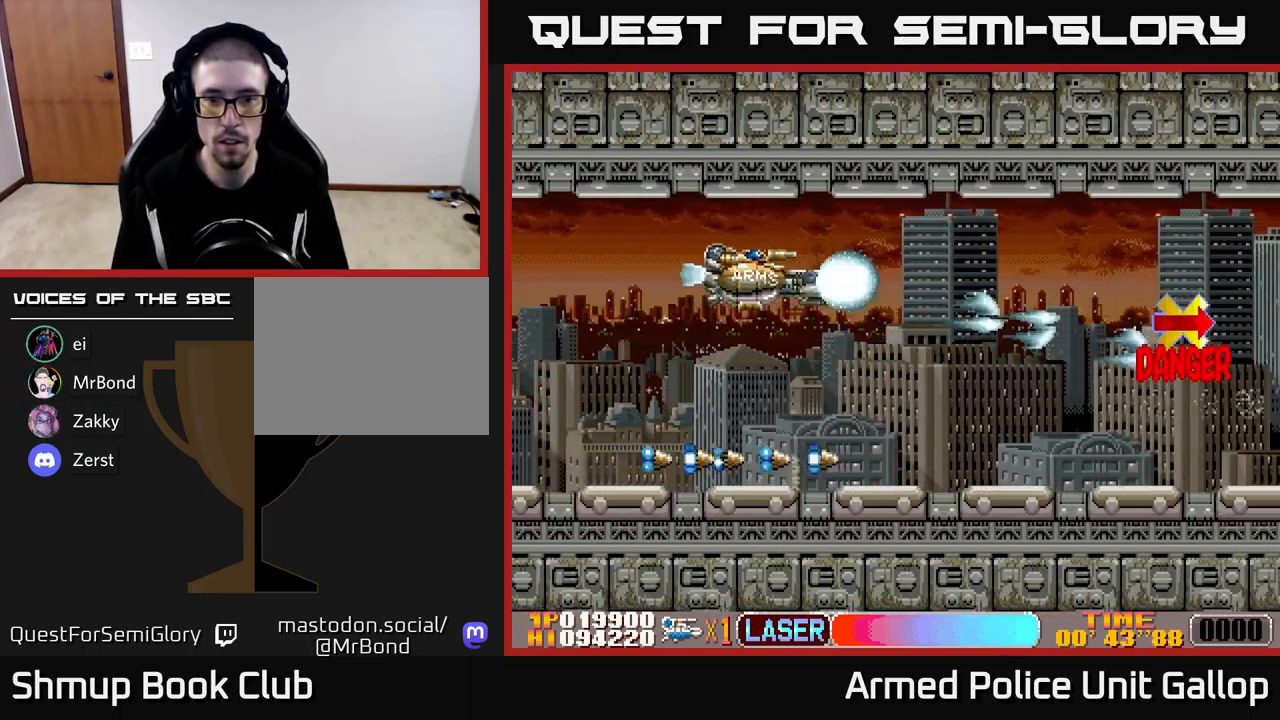
{"buttons": ["A"], "left_stick": "center", "events": [[17, "DPAD_UP", "up"], [84, "DPAD_DOWN", "down"], [450, "DPAD_DOWN", "up"], [500, "DPAD_RIGHT", "up"]]}
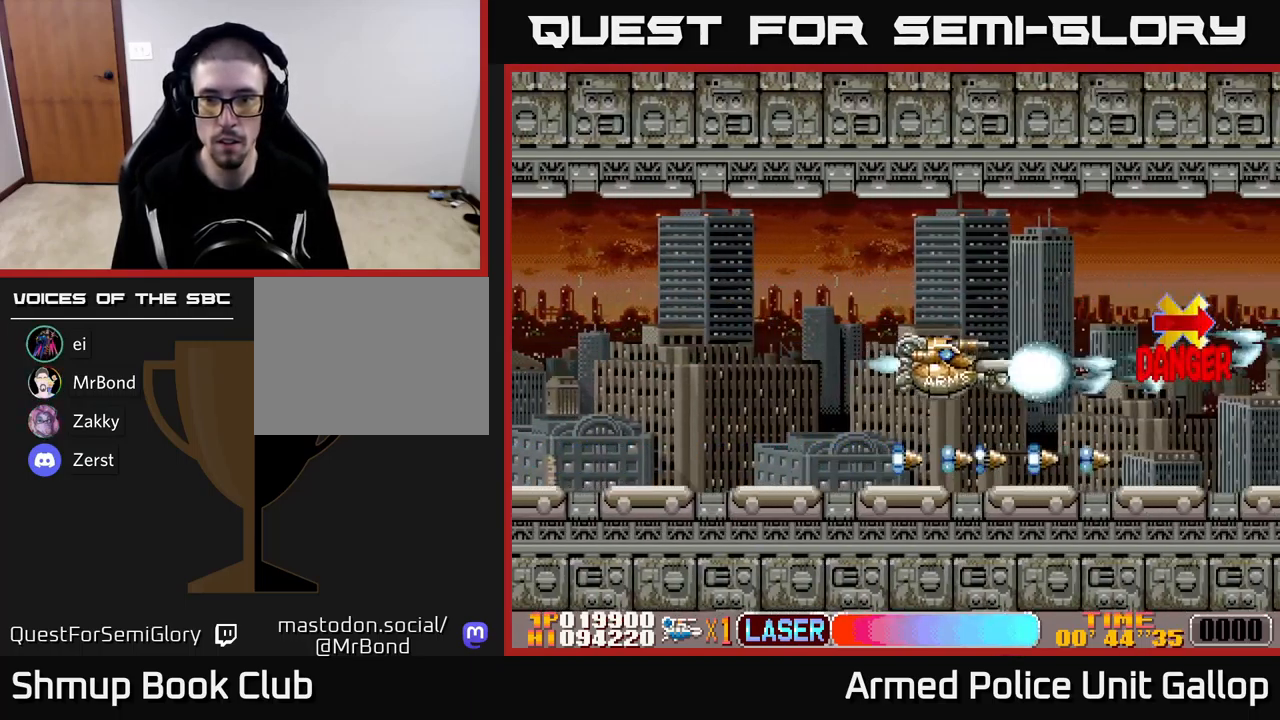
{"buttons": ["A", "B", "DPAD_RIGHT"], "left_stick": "center", "events": [[100, "DPAD_UP", "down"], [167, "DPAD_LEFT", "down"], [284, "B", "down"], [350, "DPAD_UP", "up"], [367, "DPAD_LEFT", "up"], [467, "DPAD_RIGHT", "down"]]}
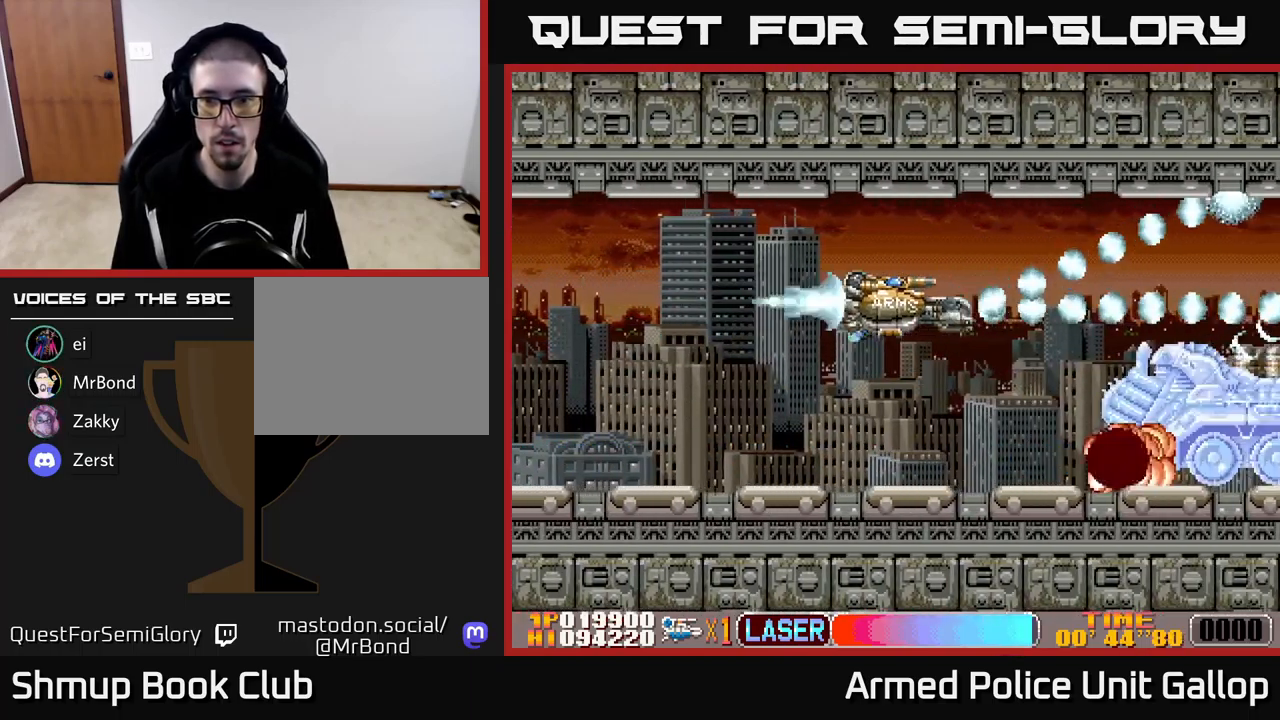
{"buttons": ["A", "DPAD_LEFT"], "left_stick": "center", "events": [[150, "DPAD_RIGHT", "up"], [250, "DPAD_LEFT", "down"], [417, "B", "up"]]}
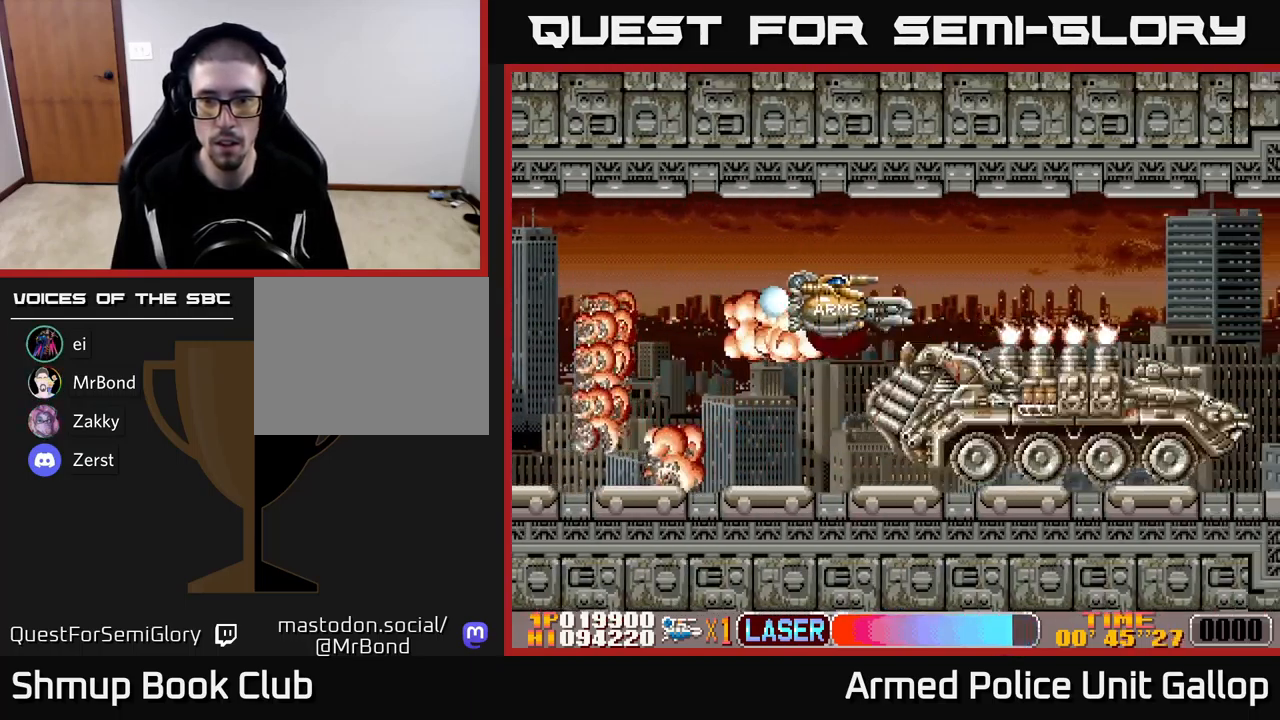
{"buttons": ["A", "DPAD_LEFT"], "left_stick": "center", "events": [[17, "DPAD_LEFT", "up"], [84, "DPAD_RIGHT", "down"], [167, "DPAD_RIGHT", "up"], [250, "DPAD_DOWN", "down"], [284, "DPAD_LEFT", "down"], [334, "DPAD_DOWN", "up"]]}
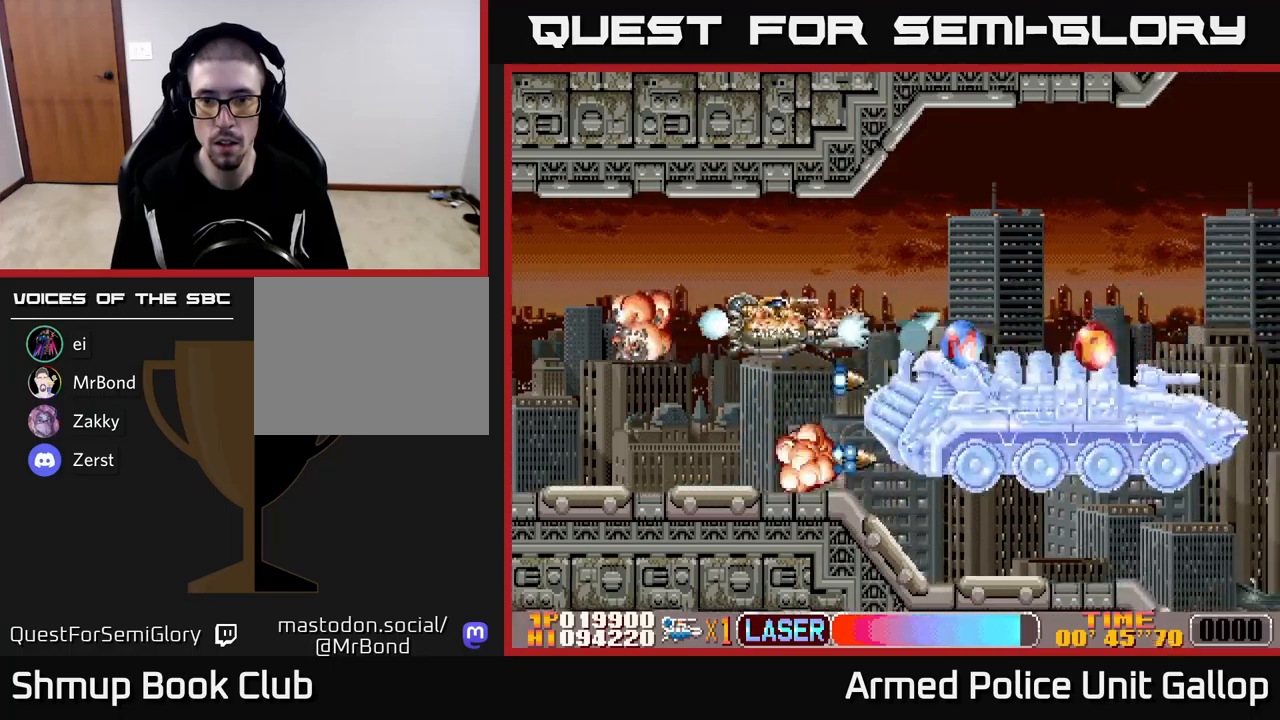
{"buttons": ["A"], "left_stick": "center", "events": [[67, "DPAD_DOWN", "down"], [67, "DPAD_LEFT", "up"], [233, "DPAD_LEFT", "down"], [267, "DPAD_DOWN", "up"], [400, "DPAD_DOWN", "down"], [417, "DPAD_LEFT", "up"], [500, "DPAD_DOWN", "up"]]}
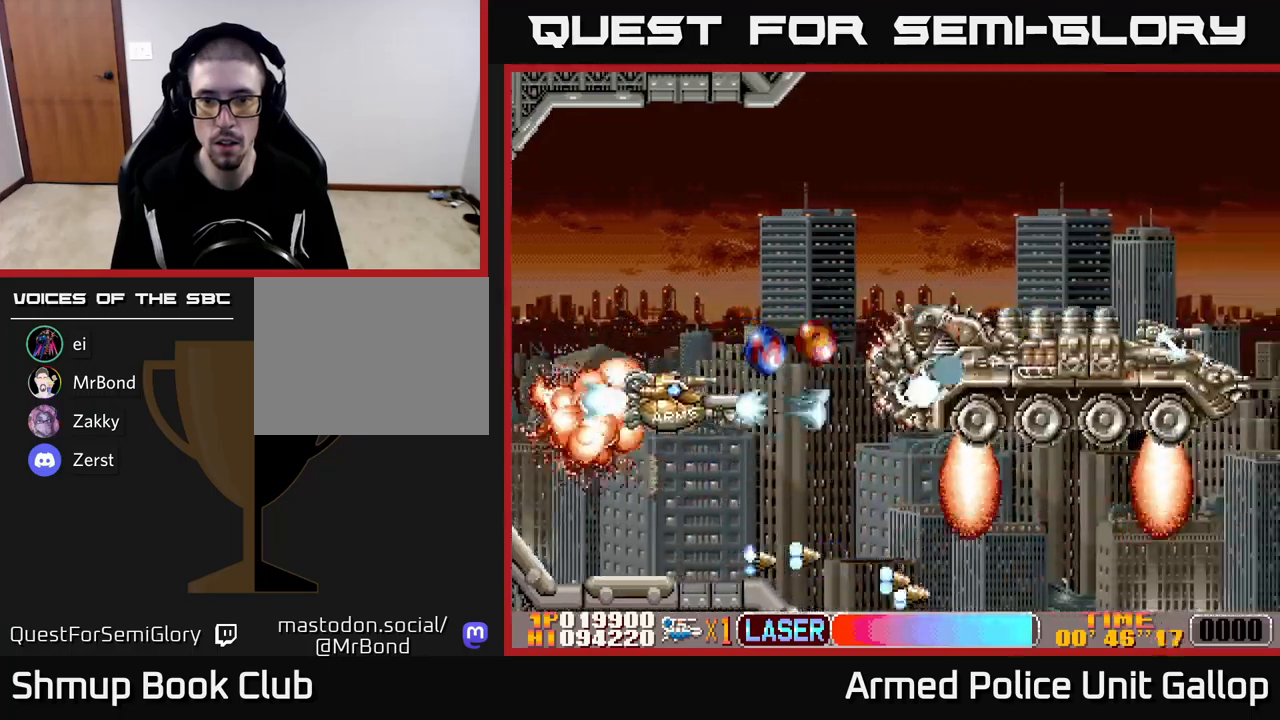
{"buttons": ["A", "DPAD_UP"], "left_stick": "center", "events": [[17, "DPAD_LEFT", "down"], [50, "DPAD_UP", "down"], [167, "DPAD_LEFT", "up"], [183, "DPAD_RIGHT", "down"], [317, "DPAD_UP", "up"], [467, "DPAD_UP", "down"], [483, "DPAD_RIGHT", "up"]]}
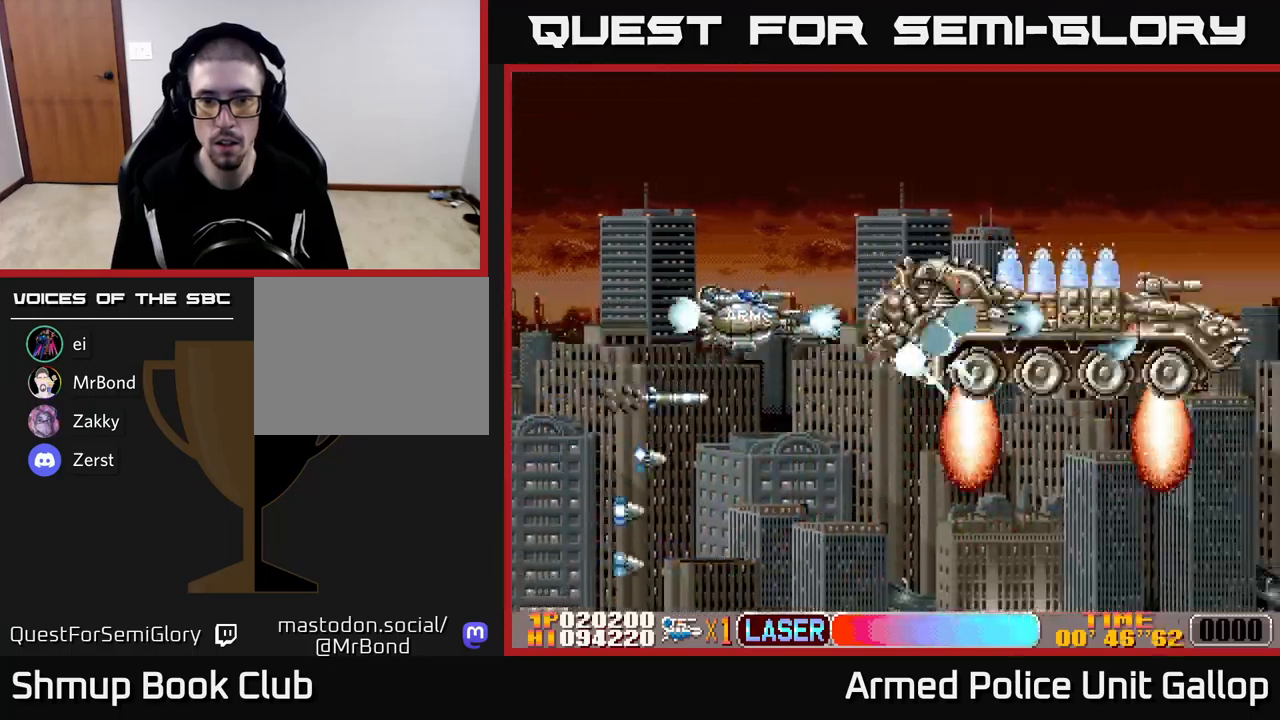
{"buttons": ["A", "DPAD_DOWN"], "left_stick": "center", "events": [[67, "DPAD_LEFT", "down"], [100, "DPAD_LEFT", "up"], [183, "DPAD_RIGHT", "down"], [217, "DPAD_UP", "up"], [250, "DPAD_DOWN", "down"], [267, "DPAD_RIGHT", "up"]]}
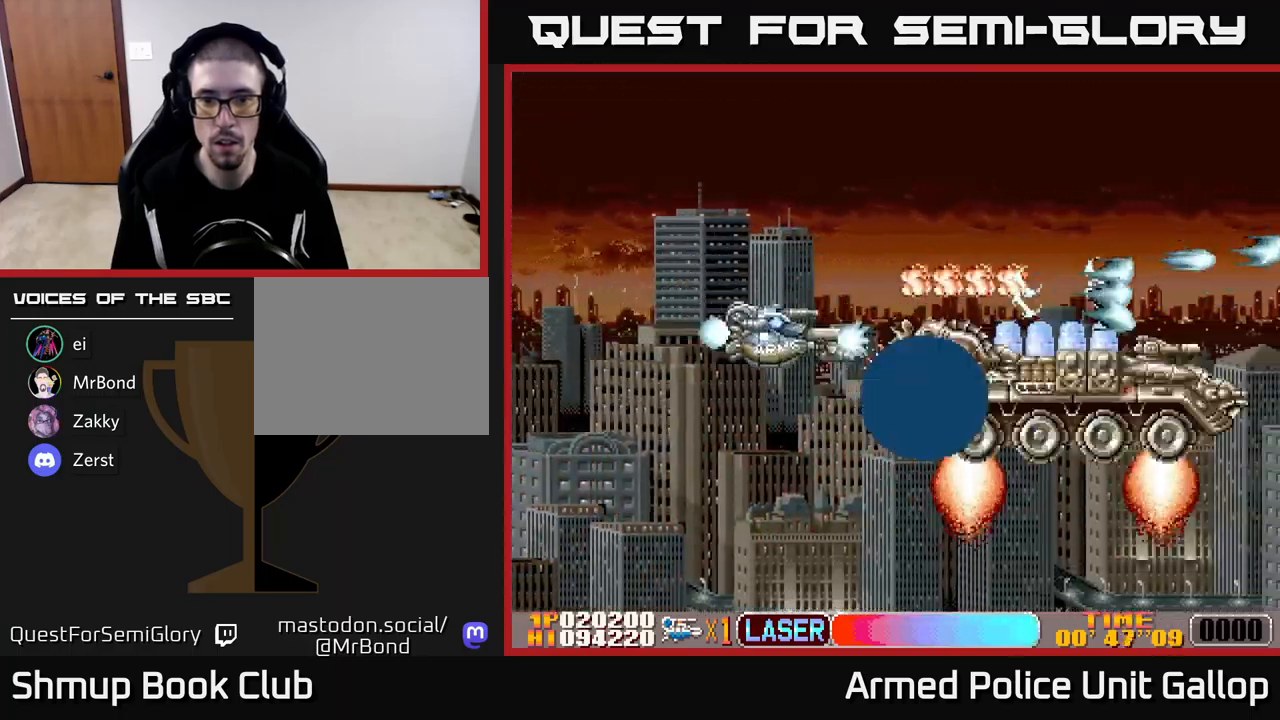
{"buttons": ["A", "DPAD_UP", "DPAD_RIGHT"], "left_stick": "center", "events": [[150, "DPAD_LEFT", "down"], [317, "DPAD_DOWN", "up"], [350, "DPAD_UP", "down"], [400, "DPAD_LEFT", "up"], [500, "DPAD_RIGHT", "down"]]}
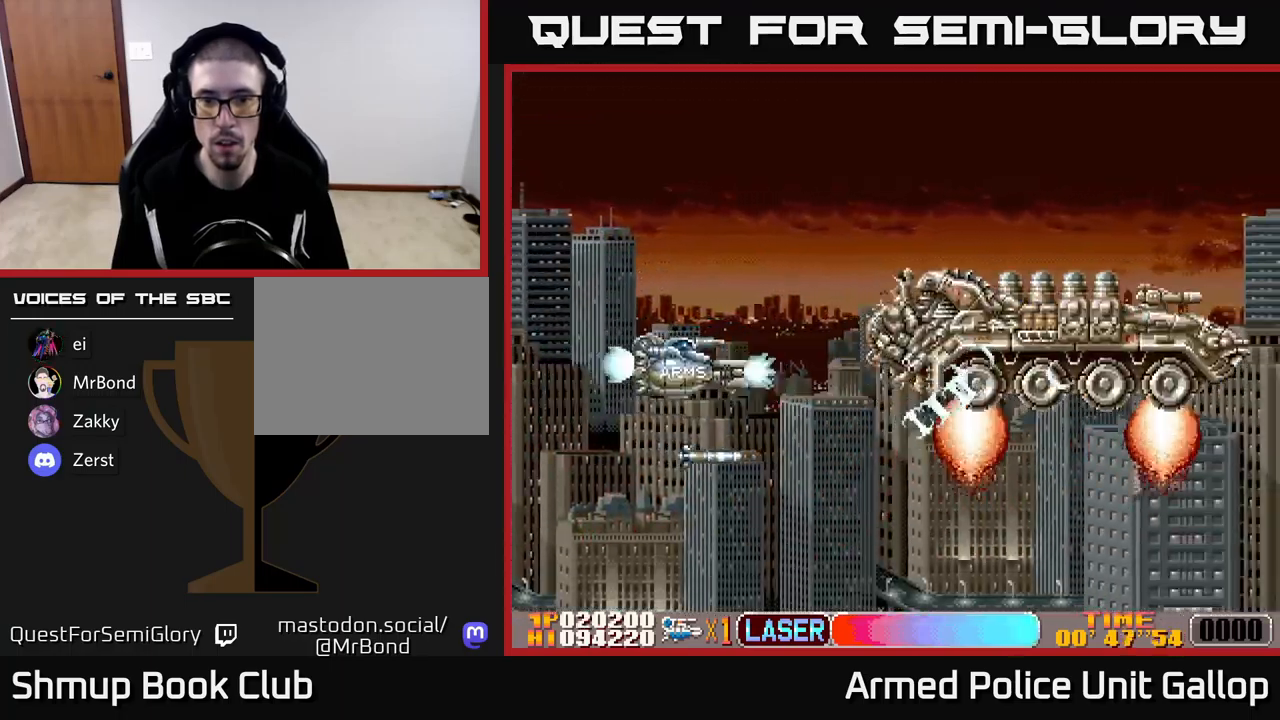
{"buttons": ["A", "DPAD_DOWN"], "left_stick": "center", "events": [[217, "DPAD_RIGHT", "up"], [450, "DPAD_UP", "up"], [483, "DPAD_DOWN", "down"]]}
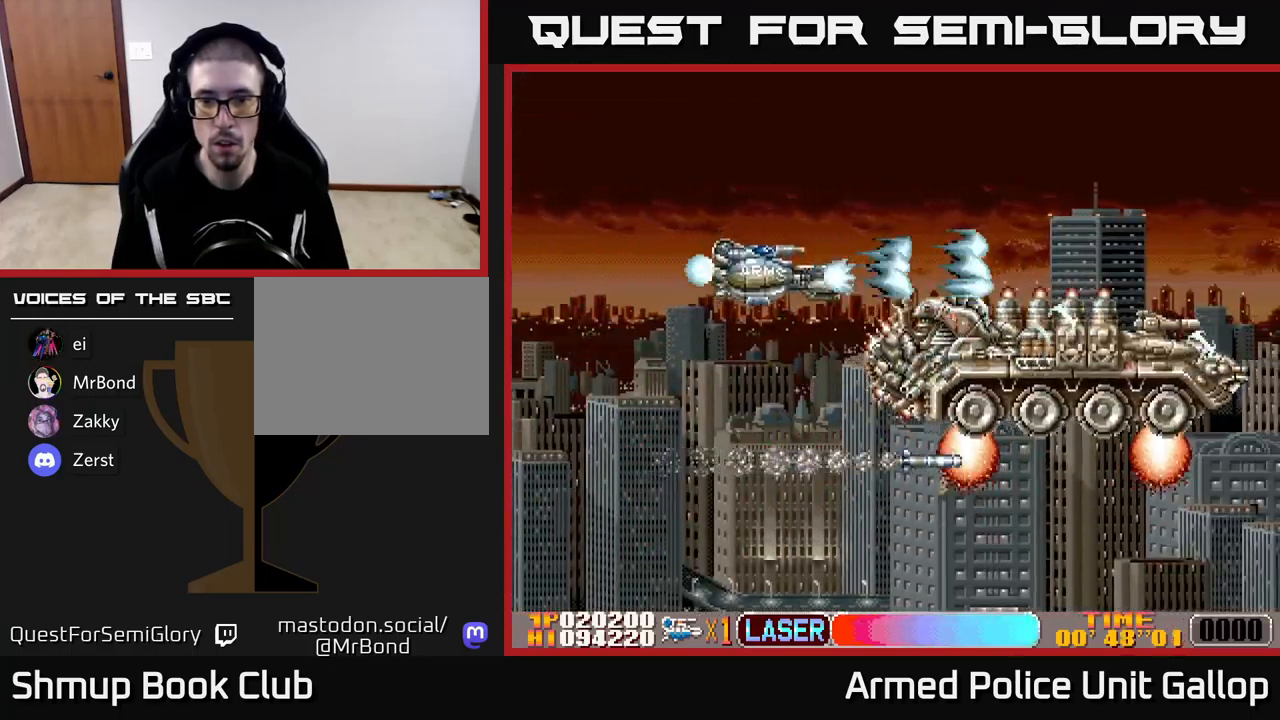
{"buttons": ["A", "DPAD_UP"], "left_stick": "center", "events": [[367, "DPAD_LEFT", "down"], [383, "DPAD_DOWN", "up"], [433, "DPAD_UP", "down"], [483, "DPAD_LEFT", "up"]]}
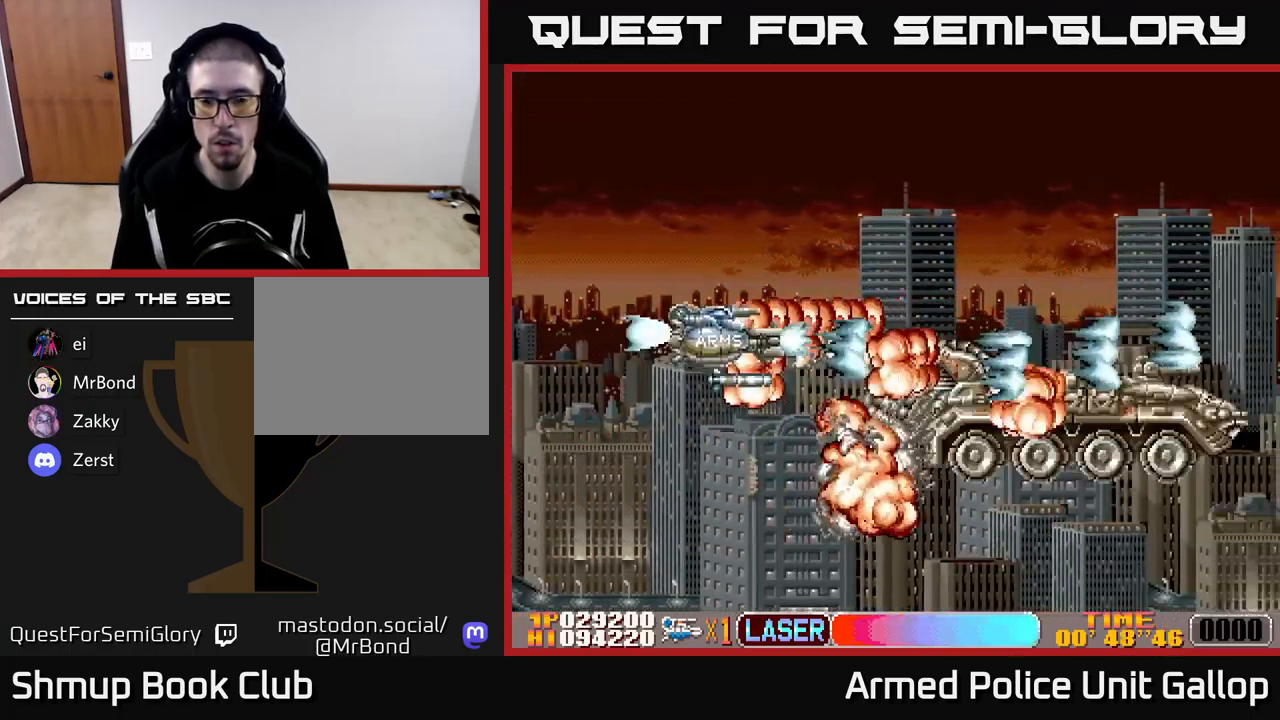
{"buttons": ["B", "DPAD_RIGHT"], "left_stick": "center", "events": [[83, "DPAD_RIGHT", "down"], [250, "DPAD_UP", "up"], [417, "B", "down"], [433, "A", "up"]]}
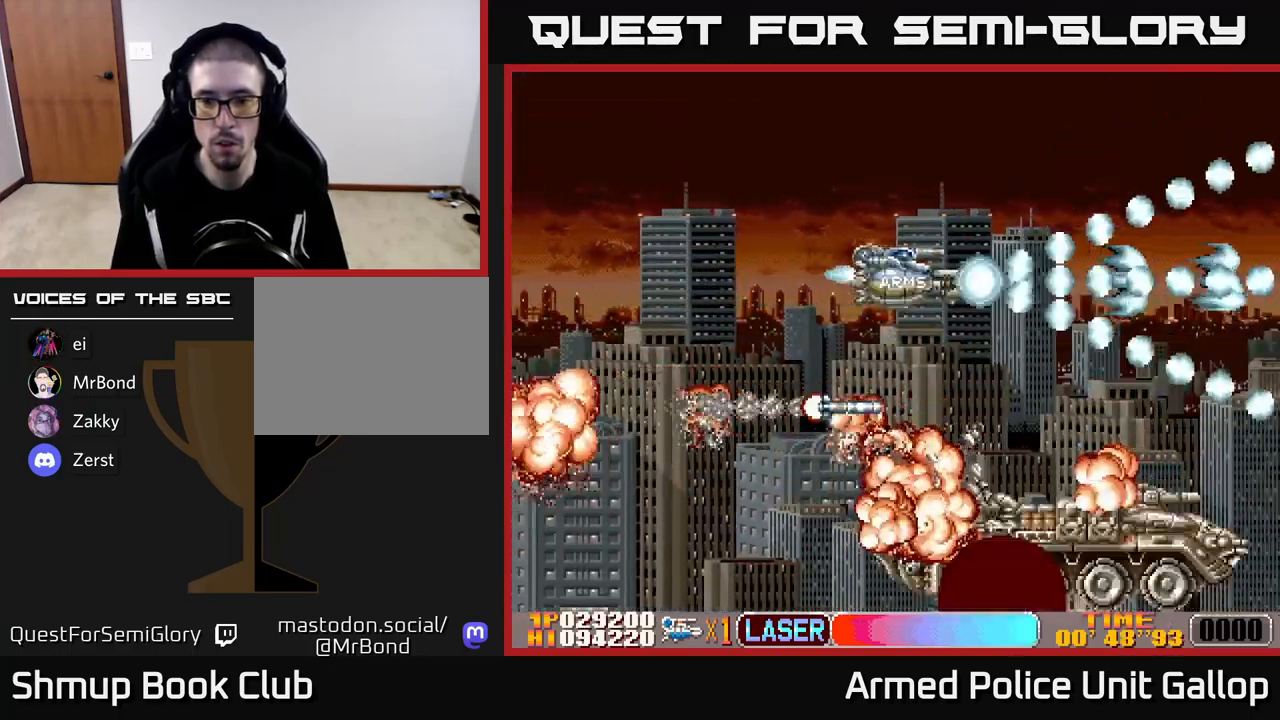
{"buttons": ["A", "DPAD_DOWN", "DPAD_RIGHT"], "left_stick": "center", "events": [[150, "DPAD_DOWN", "down"], [200, "DPAD_RIGHT", "up"], [333, "DPAD_RIGHT", "down"], [350, "B", "up"], [450, "A", "down"]]}
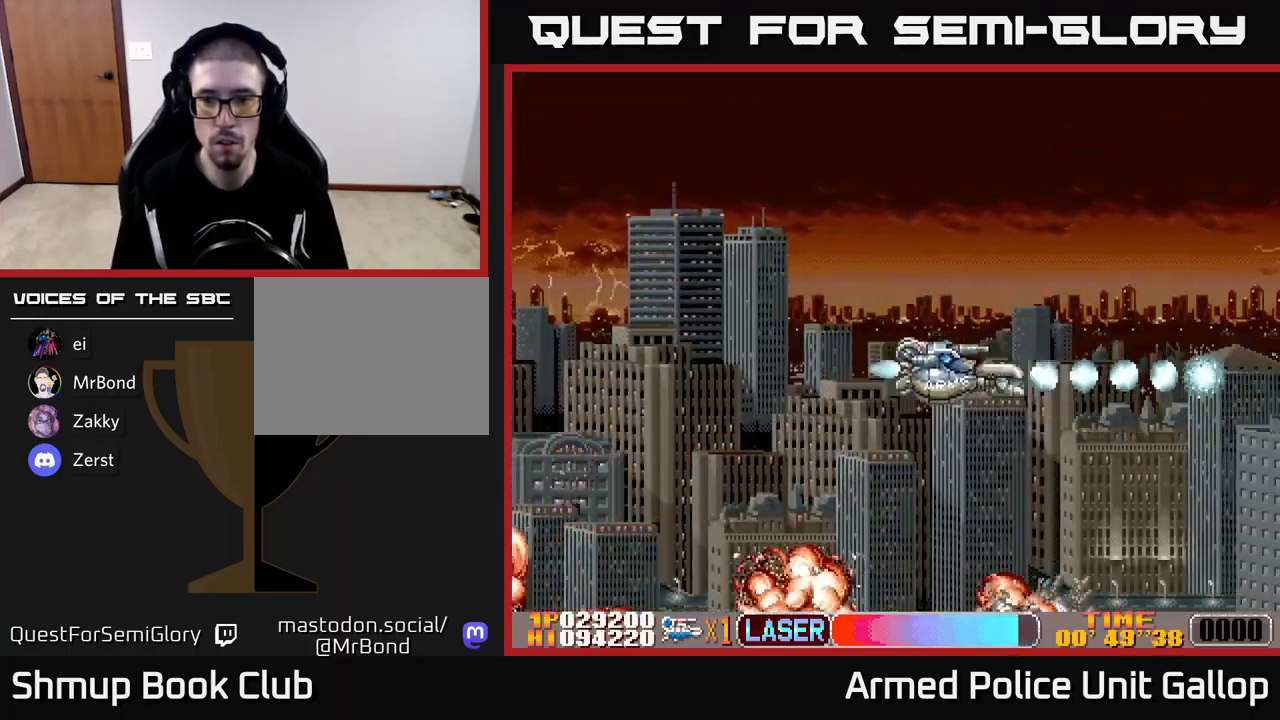
{"buttons": ["A", "DPAD_RIGHT"], "left_stick": "center", "events": [[117, "DPAD_DOWN", "up"], [150, "DPAD_RIGHT", "up"], [183, "DPAD_UP", "down"], [317, "DPAD_UP", "up"], [383, "DPAD_RIGHT", "down"]]}
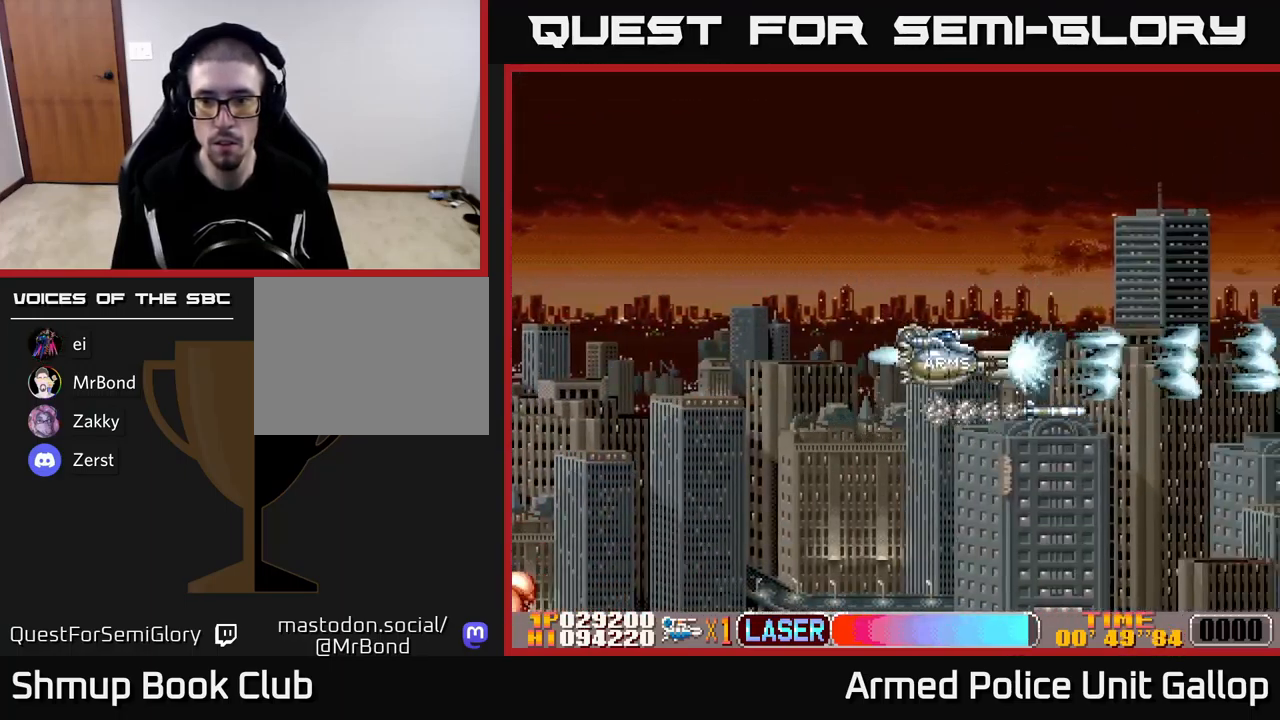
{"buttons": ["A"], "left_stick": "center", "events": [[33, "DPAD_RIGHT", "up"]]}
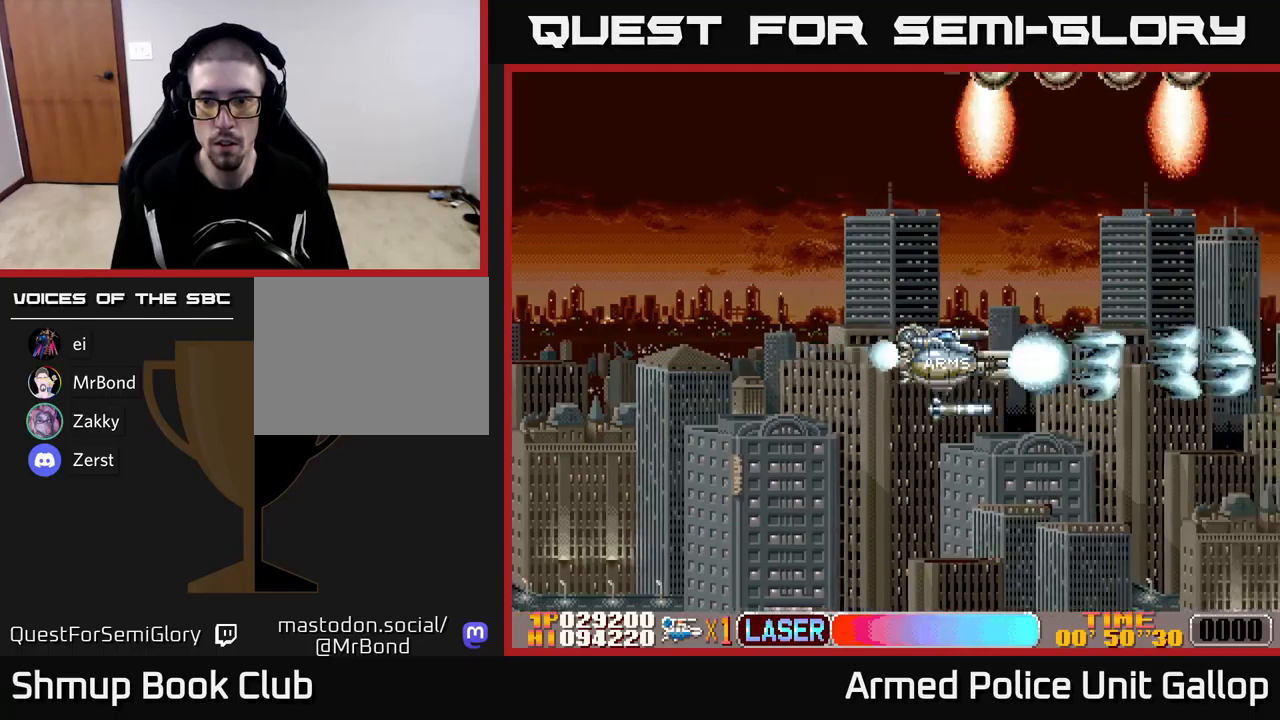
{"buttons": ["B", "DPAD_UP", "DPAD_LEFT"], "left_stick": "center", "events": [[167, "DPAD_UP", "down"], [217, "DPAD_LEFT", "down"], [250, "DPAD_UP", "up"], [350, "A", "up"], [350, "B", "down"], [400, "DPAD_UP", "down"]]}
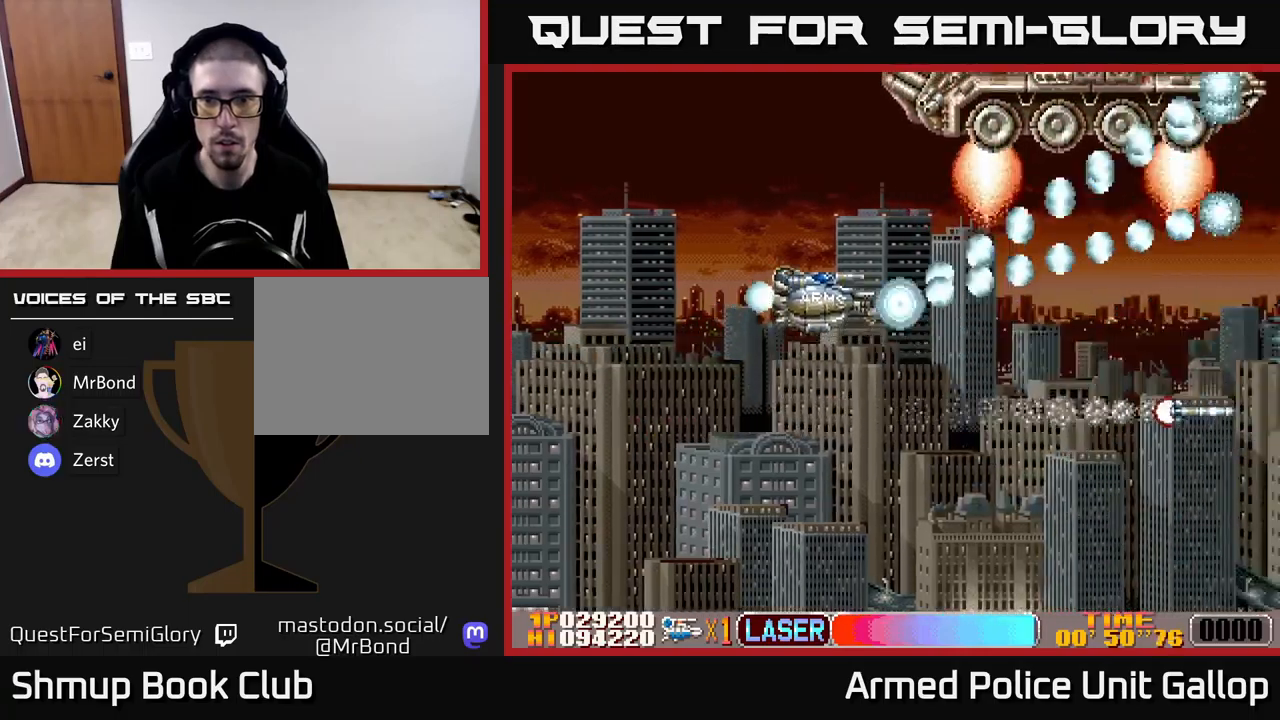
{"buttons": ["A", "DPAD_UP"], "left_stick": "center", "events": [[200, "A", "down"], [250, "B", "up"], [250, "DPAD_LEFT", "up"]]}
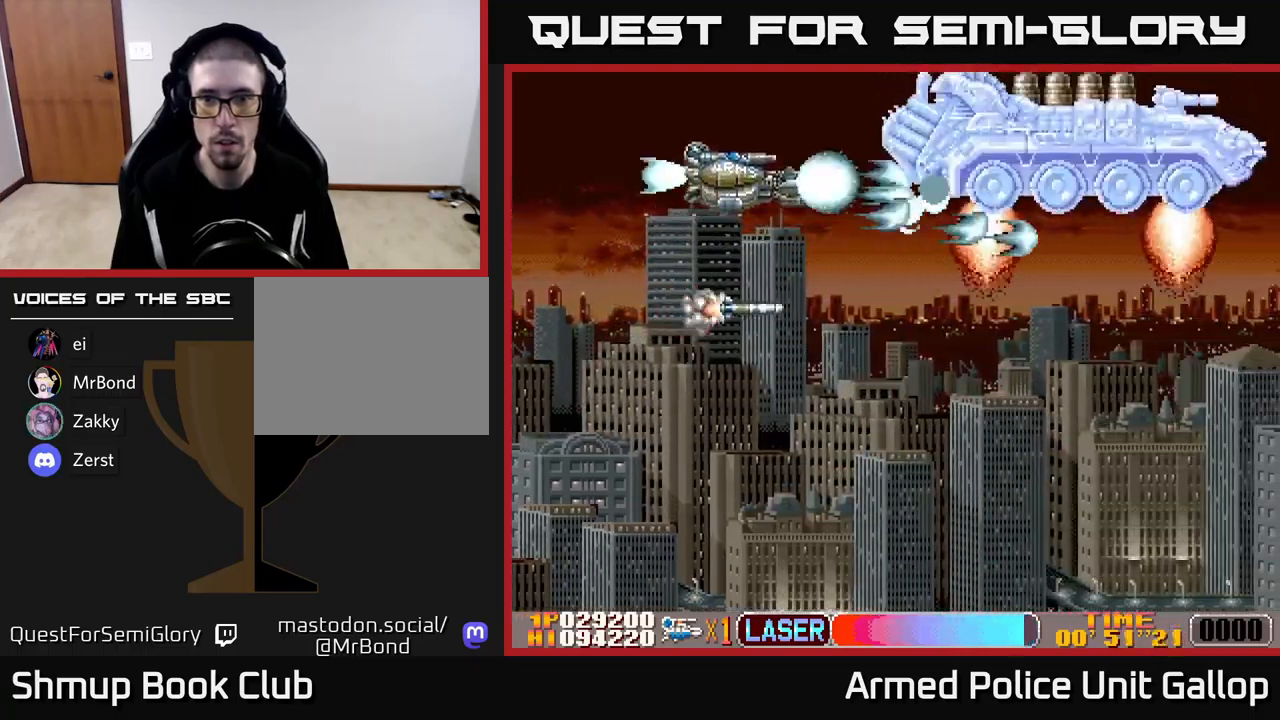
{"buttons": ["A"], "left_stick": "center", "events": [[100, "DPAD_RIGHT", "down"], [167, "DPAD_UP", "up"], [200, "DPAD_DOWN", "down"], [217, "DPAD_RIGHT", "up"], [334, "DPAD_DOWN", "up"]]}
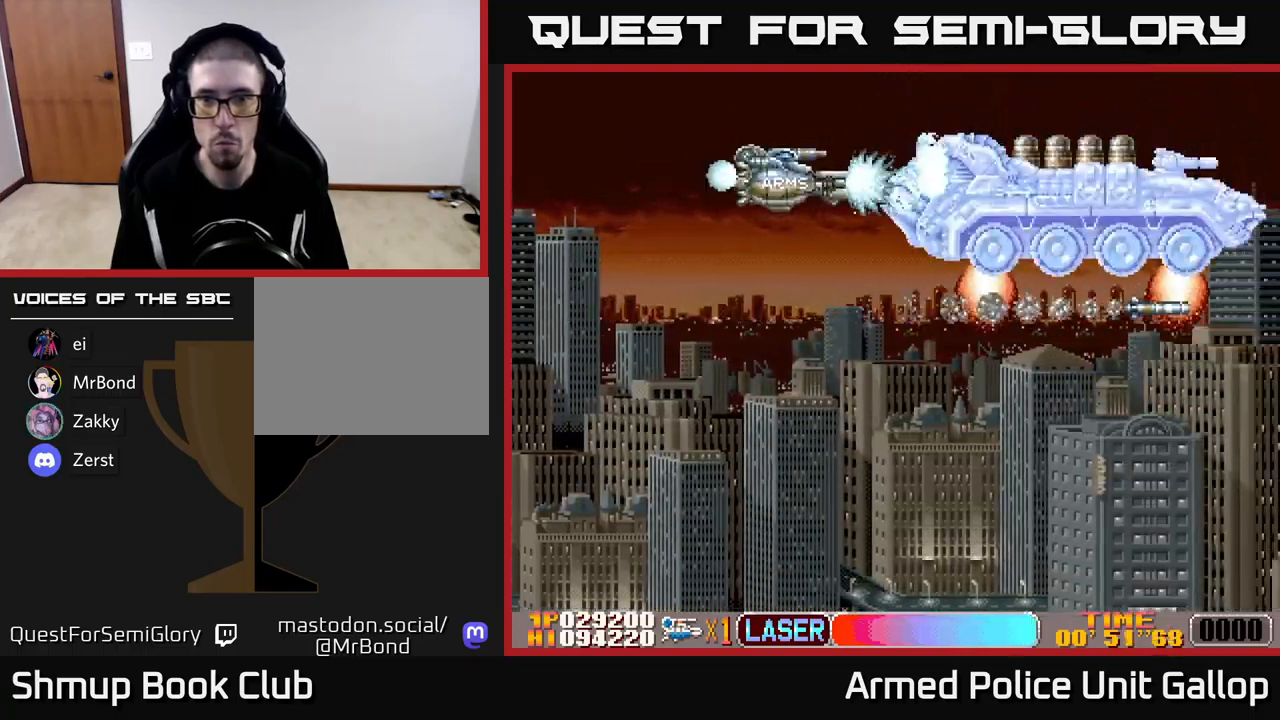
{"buttons": ["A"], "left_stick": "center", "events": [[34, "DPAD_DOWN", "down"], [150, "DPAD_DOWN", "up"], [300, "DPAD_DOWN", "down"], [400, "DPAD_DOWN", "up"]]}
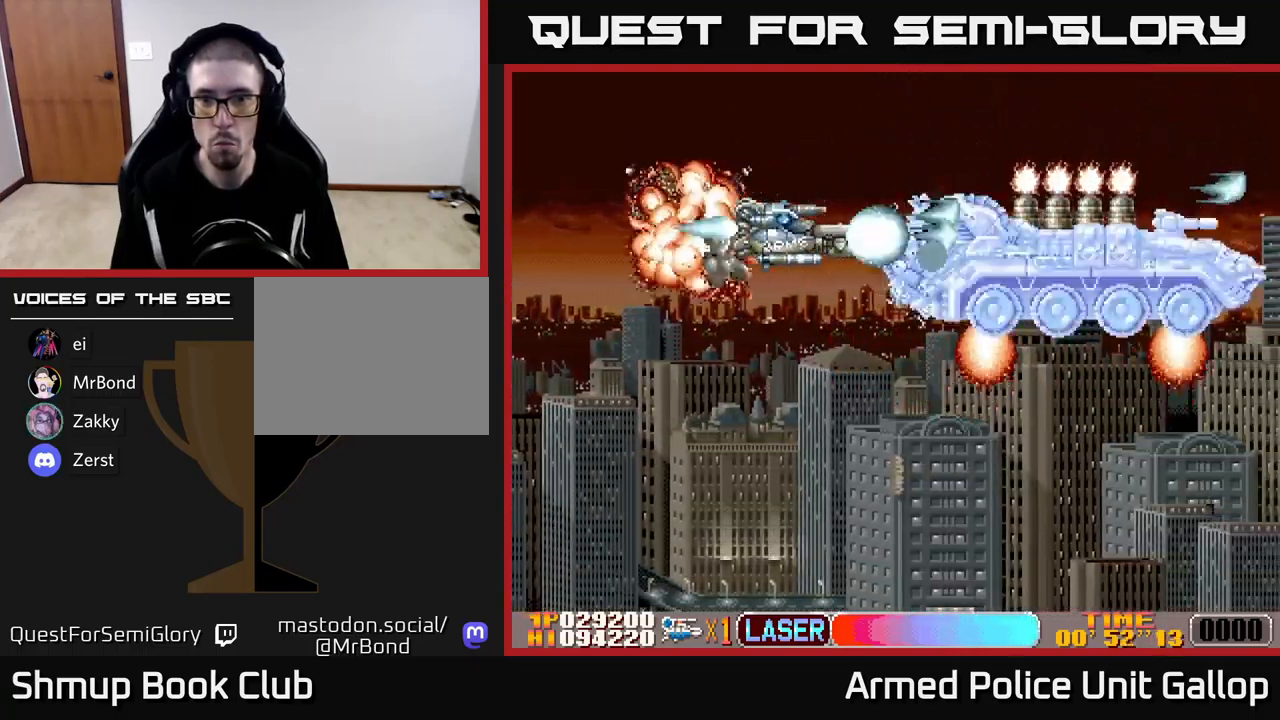
{"buttons": ["A"], "left_stick": "center", "events": [[134, "DPAD_DOWN", "down"], [250, "DPAD_DOWN", "up"], [384, "DPAD_DOWN", "down"], [467, "DPAD_DOWN", "up"]]}
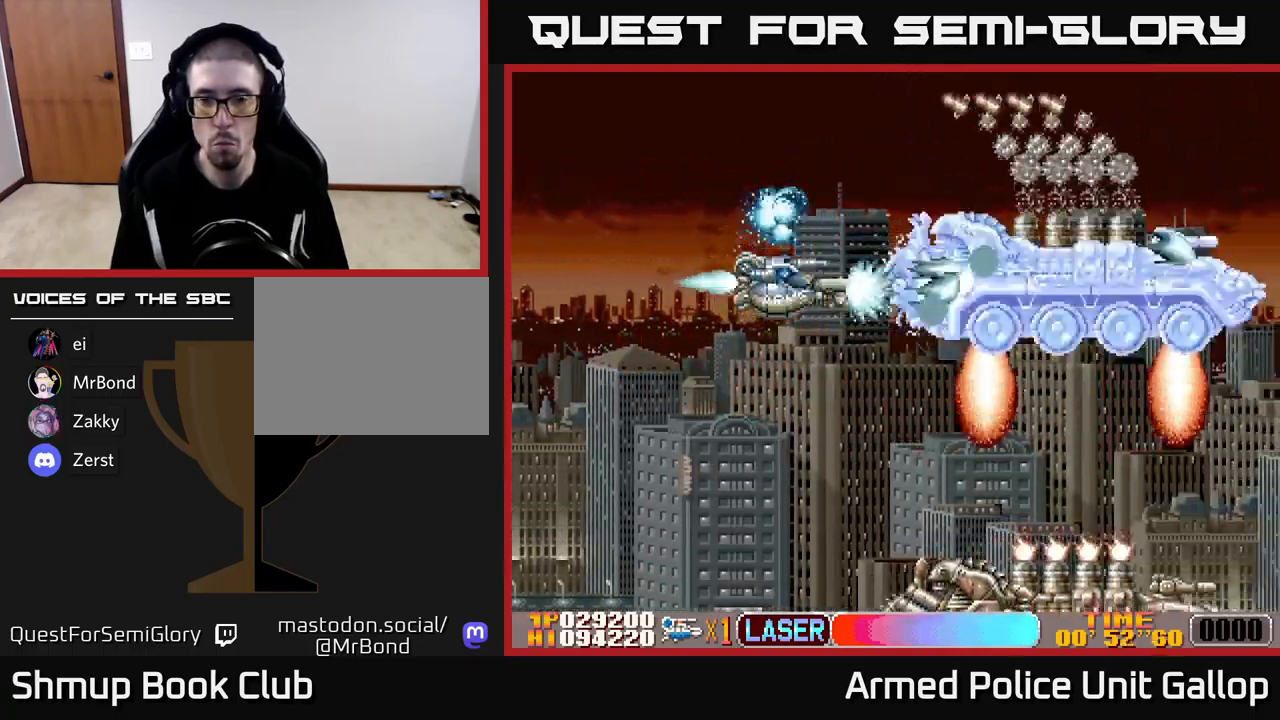
{"buttons": ["B", "DPAD_UP", "DPAD_LEFT"], "left_stick": "center", "events": [[217, "DPAD_UP", "down"], [267, "DPAD_LEFT", "down"], [450, "B", "down"], [484, "A", "up"]]}
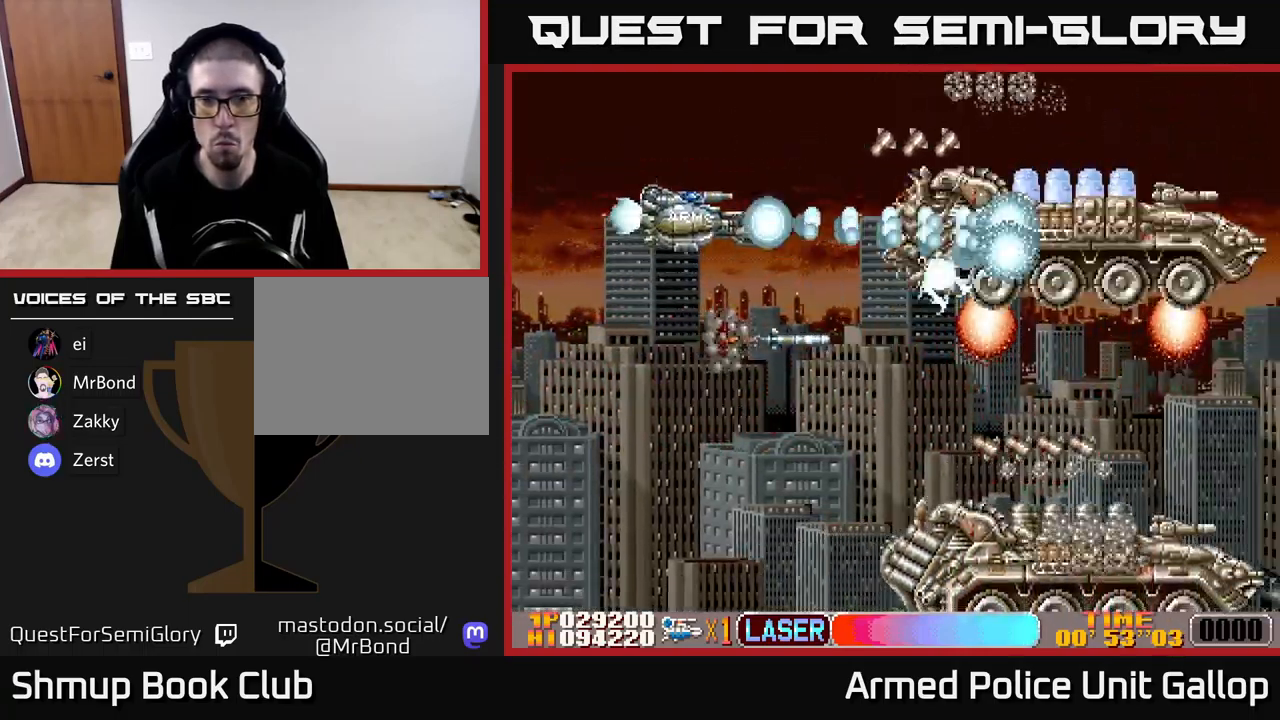
{"buttons": ["B", "DPAD_DOWN", "DPAD_LEFT"], "left_stick": "center", "events": [[34, "DPAD_LEFT", "up"], [100, "DPAD_UP", "up"], [117, "DPAD_RIGHT", "down"], [134, "DPAD_DOWN", "down"], [184, "DPAD_RIGHT", "up"], [467, "DPAD_LEFT", "down"]]}
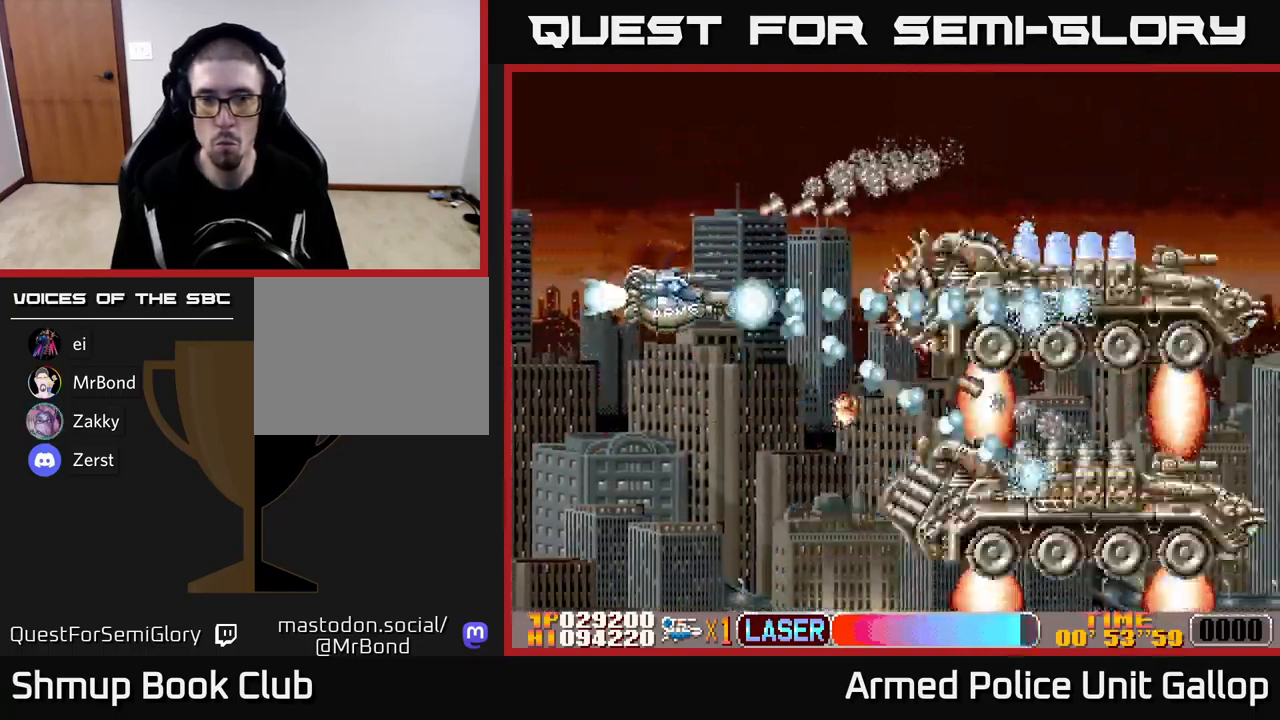
{"buttons": ["B", "DPAD_DOWN", "DPAD_RIGHT"], "left_stick": "center", "events": [[67, "DPAD_LEFT", "up"], [134, "DPAD_RIGHT", "down"], [234, "DPAD_RIGHT", "up"], [450, "DPAD_RIGHT", "down"]]}
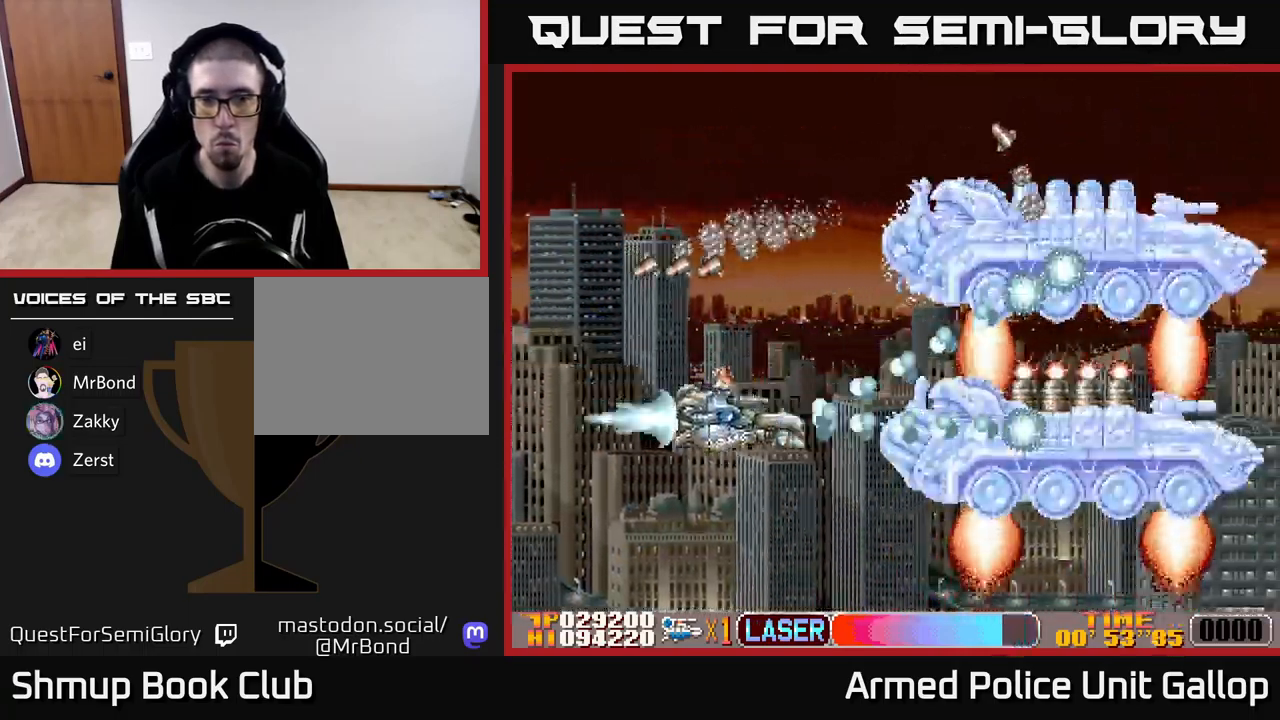
{"buttons": ["A", "DPAD_DOWN"], "left_stick": "center", "events": [[17, "A", "down"], [84, "B", "up"], [150, "DPAD_DOWN", "up"], [184, "DPAD_UP", "down"], [200, "DPAD_RIGHT", "up"], [317, "DPAD_LEFT", "down"], [350, "DPAD_UP", "up"], [384, "DPAD_DOWN", "down"], [434, "DPAD_LEFT", "up"]]}
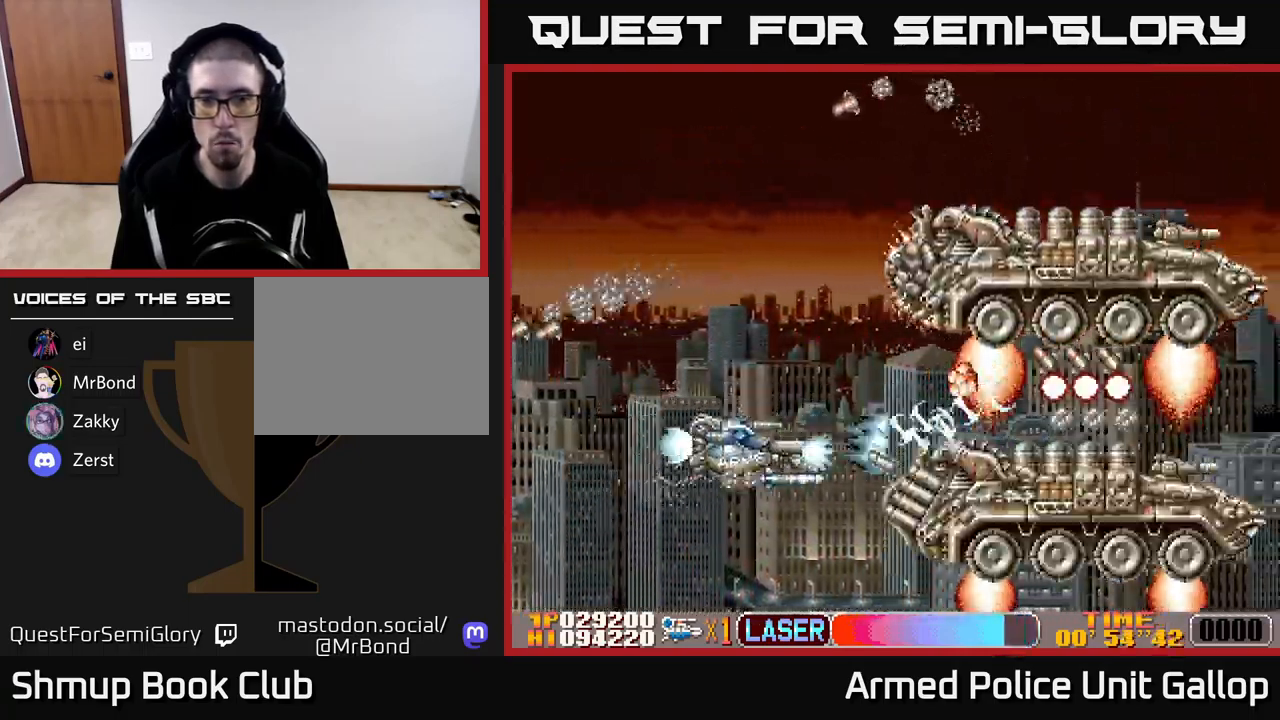
{"buttons": ["A", "DPAD_UP", "DPAD_LEFT"], "left_stick": "center", "events": [[200, "DPAD_DOWN", "up"], [200, "DPAD_LEFT", "down"], [300, "DPAD_UP", "down"], [317, "DPAD_LEFT", "up"], [466, "DPAD_LEFT", "down"]]}
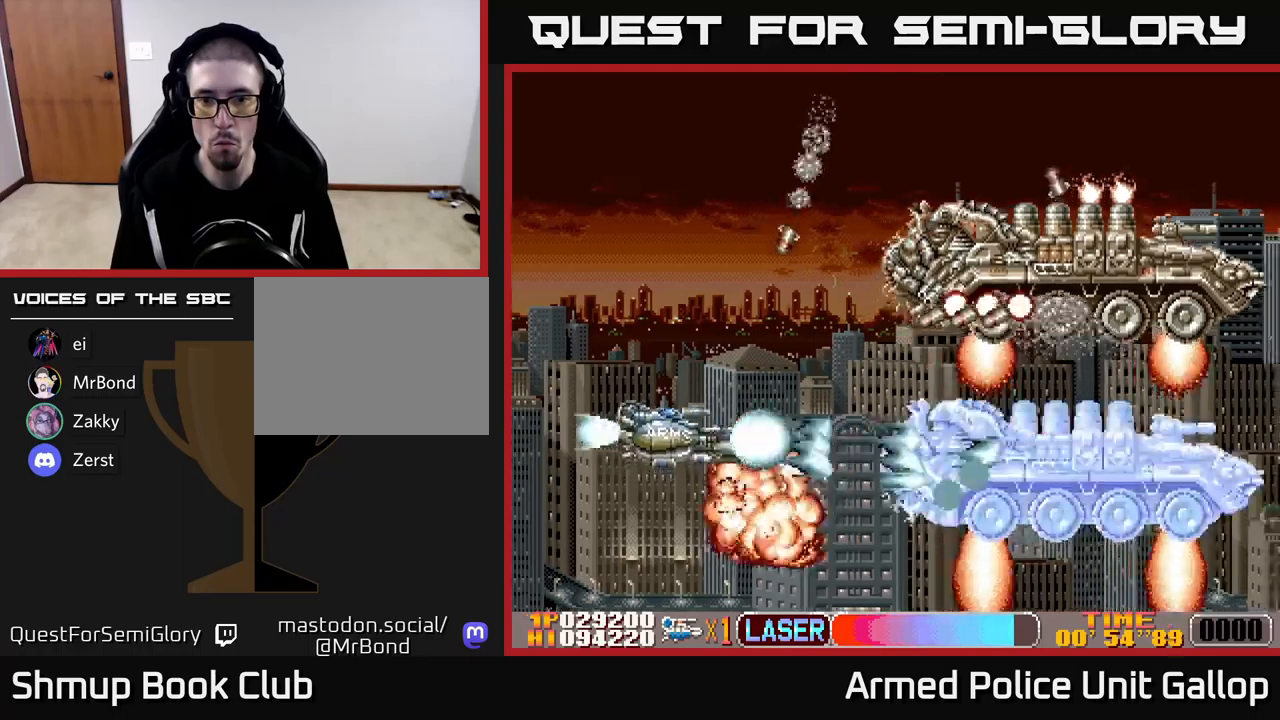
{"buttons": ["A", "DPAD_UP", "DPAD_RIGHT"], "left_stick": "center", "events": [[250, "DPAD_LEFT", "up"], [367, "DPAD_RIGHT", "down"]]}
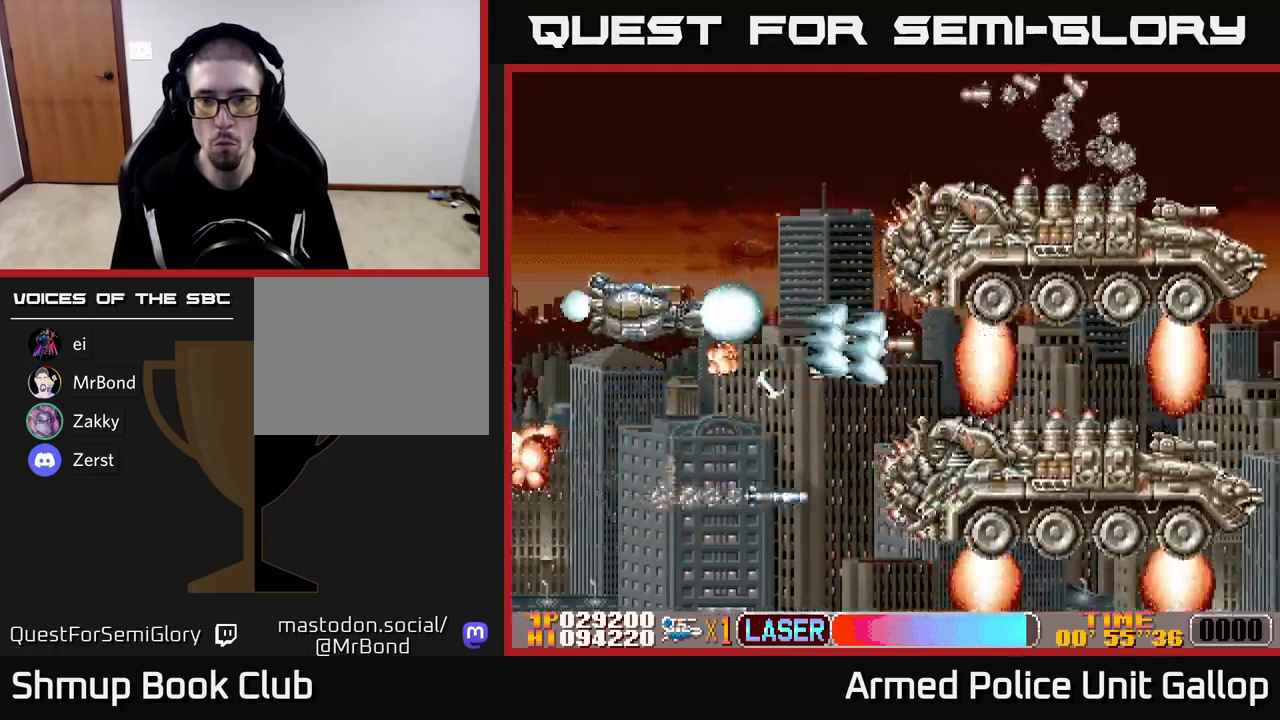
{"buttons": ["B", "DPAD_DOWN", "DPAD_RIGHT"], "left_stick": "center", "events": [[100, "DPAD_RIGHT", "up"], [267, "B", "down"], [284, "DPAD_LEFT", "down"], [300, "A", "up"], [300, "DPAD_UP", "up"], [384, "DPAD_DOWN", "down"], [400, "DPAD_LEFT", "up"], [434, "DPAD_RIGHT", "down"]]}
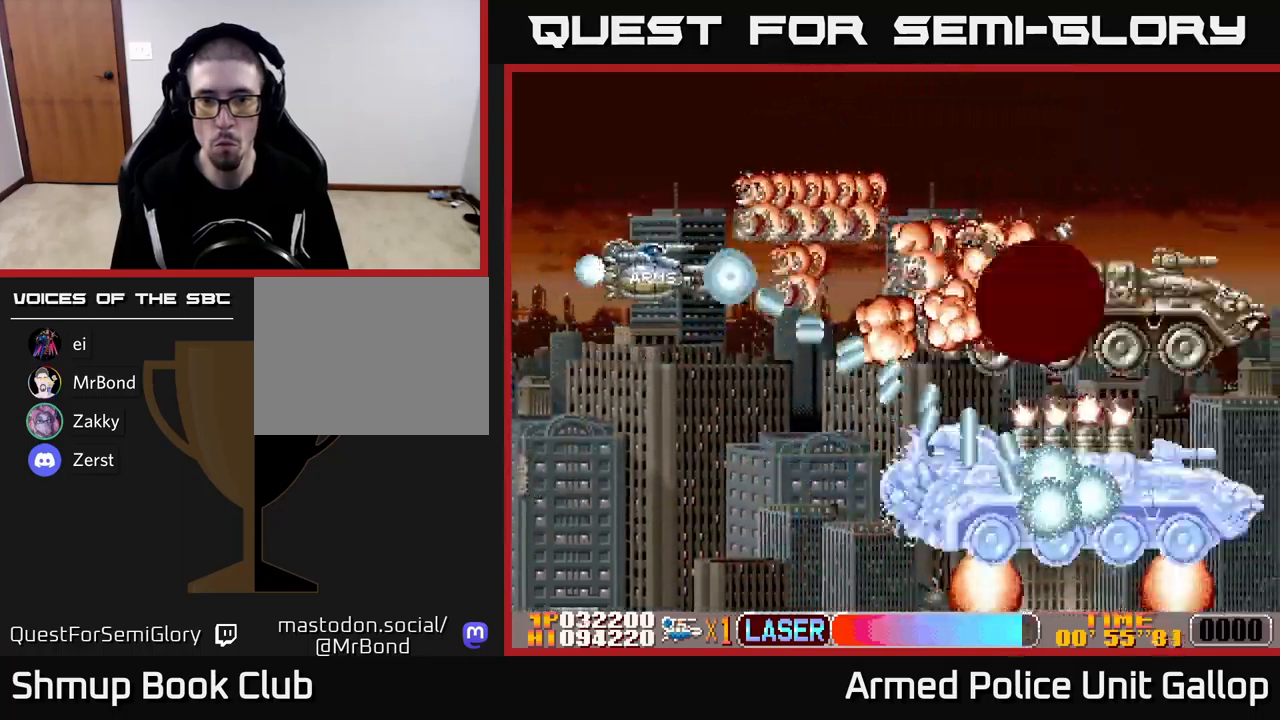
{"buttons": ["A", "DPAD_DOWN"], "left_stick": "center", "events": [[267, "DPAD_RIGHT", "up"], [384, "A", "down"], [417, "B", "up"]]}
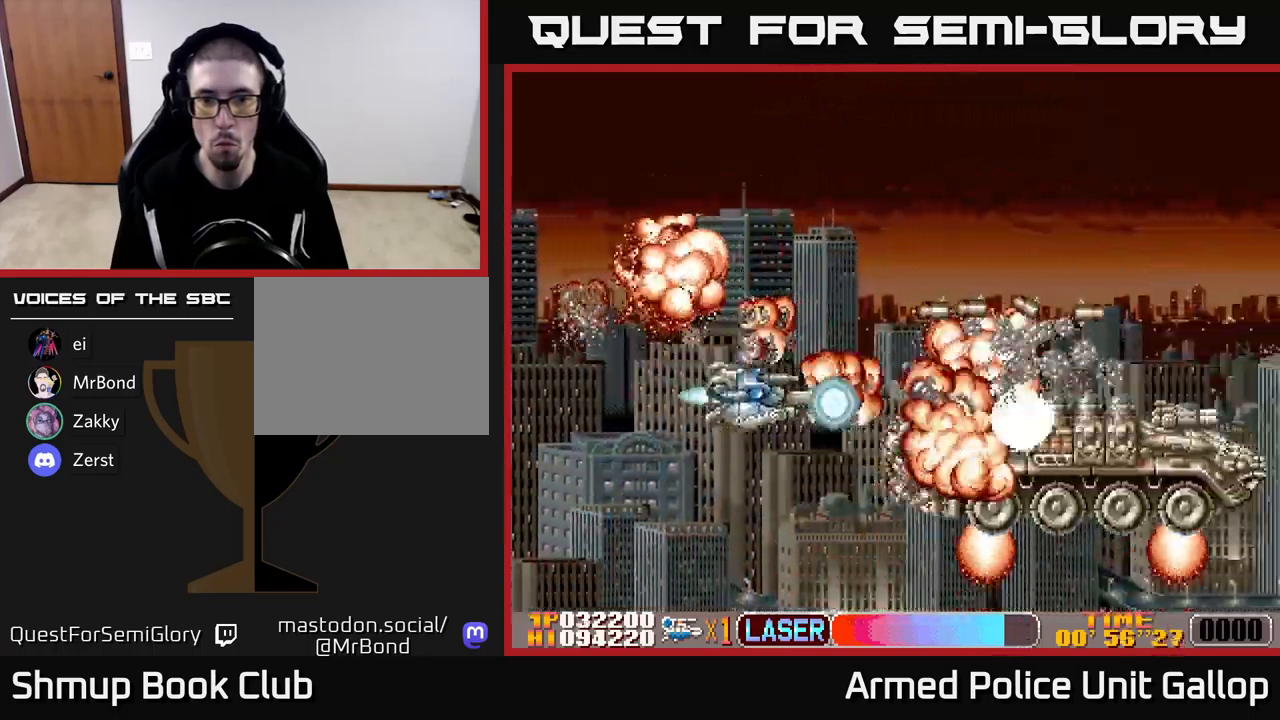
{"buttons": ["A", "DPAD_LEFT"], "left_stick": "center", "events": [[184, "DPAD_DOWN", "up"], [200, "DPAD_LEFT", "down"], [267, "DPAD_LEFT", "up"], [284, "DPAD_DOWN", "down"], [350, "DPAD_RIGHT", "down"], [417, "DPAD_RIGHT", "up"], [450, "DPAD_LEFT", "down"], [500, "DPAD_DOWN", "up"]]}